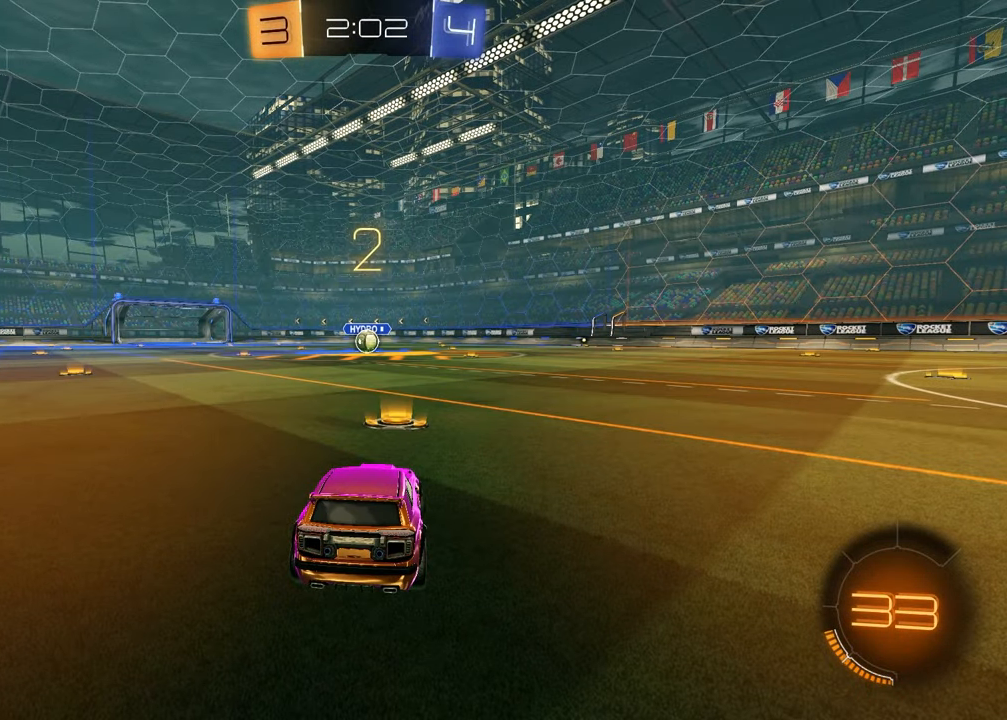
Gameplay with a controller (PlayStation layout); each line is a JSON object with the inputs held at the frame after it. "events" lists button and stick changes between this image and that frame as [ms after this image, input, new state], when the widget could be followed in between.
{"buttons": [], "left_stick": "left", "right_stick": "center", "events": [[17, "left_stick", "down-left"], [33, "left_stick", "up-right"], [167, "left_stick", "left"], [333, "left_stick", "up-right"], [450, "left_stick", "left"]]}
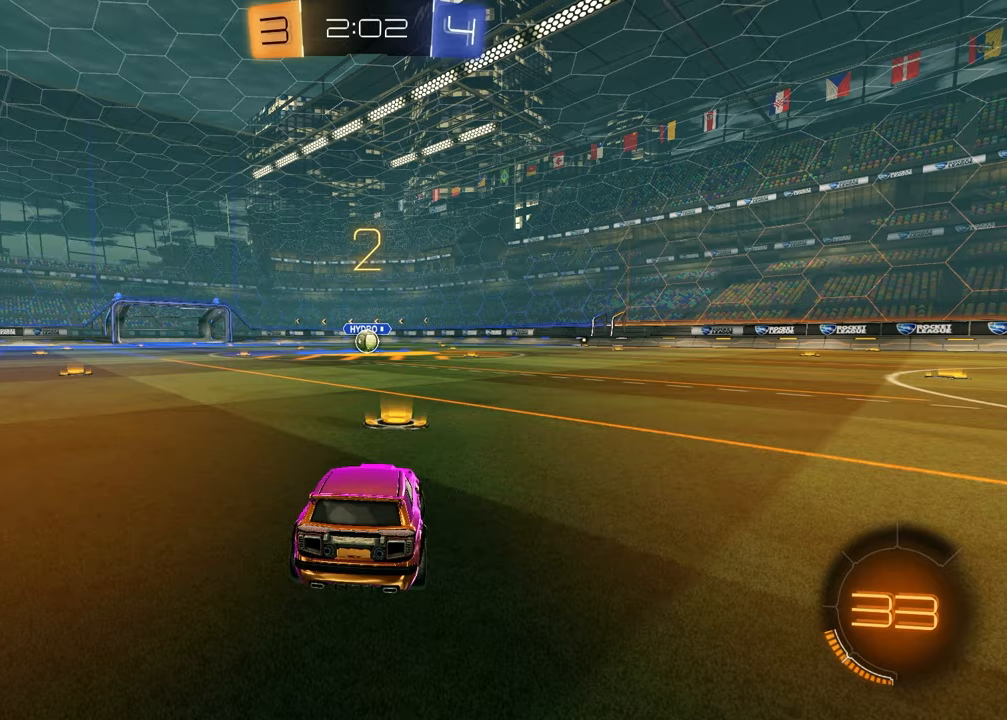
{"buttons": [], "left_stick": "up-right", "right_stick": "center", "events": [[100, "left_stick", "right"], [233, "left_stick", "left"], [383, "left_stick", "up-right"]]}
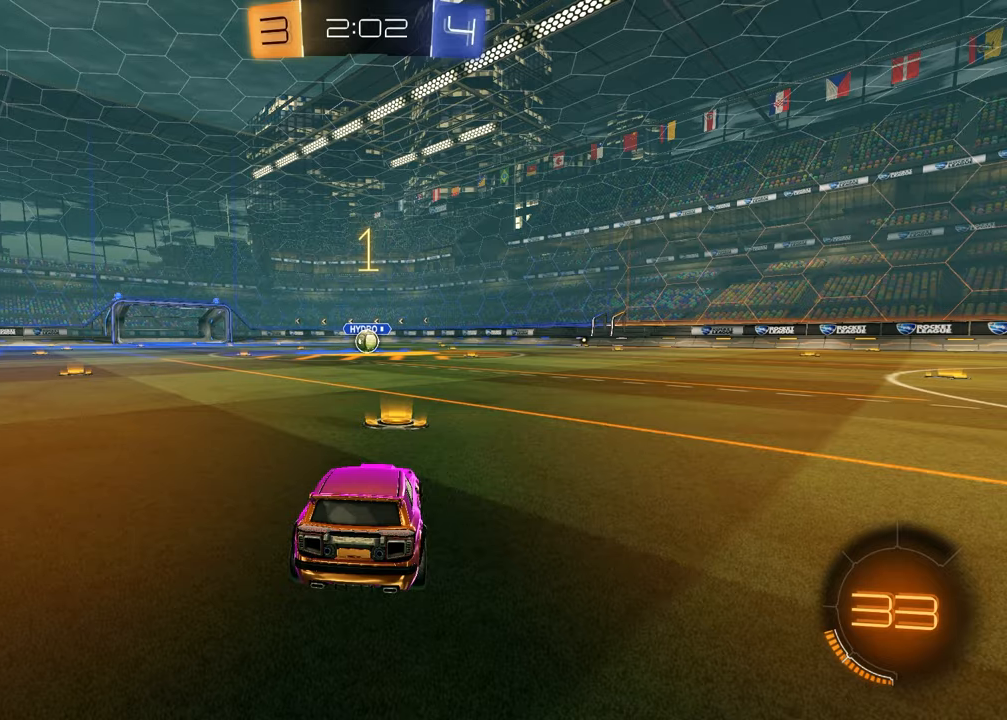
{"buttons": ["TRIANGLE", "R1", "R2"], "left_stick": "center", "right_stick": "center", "events": [[33, "left_stick", "left"], [150, "left_stick", "center"], [200, "left_stick", "up-right"], [267, "left_stick", "center"], [383, "R2", "down"], [467, "TRIANGLE", "down"], [500, "R1", "down"]]}
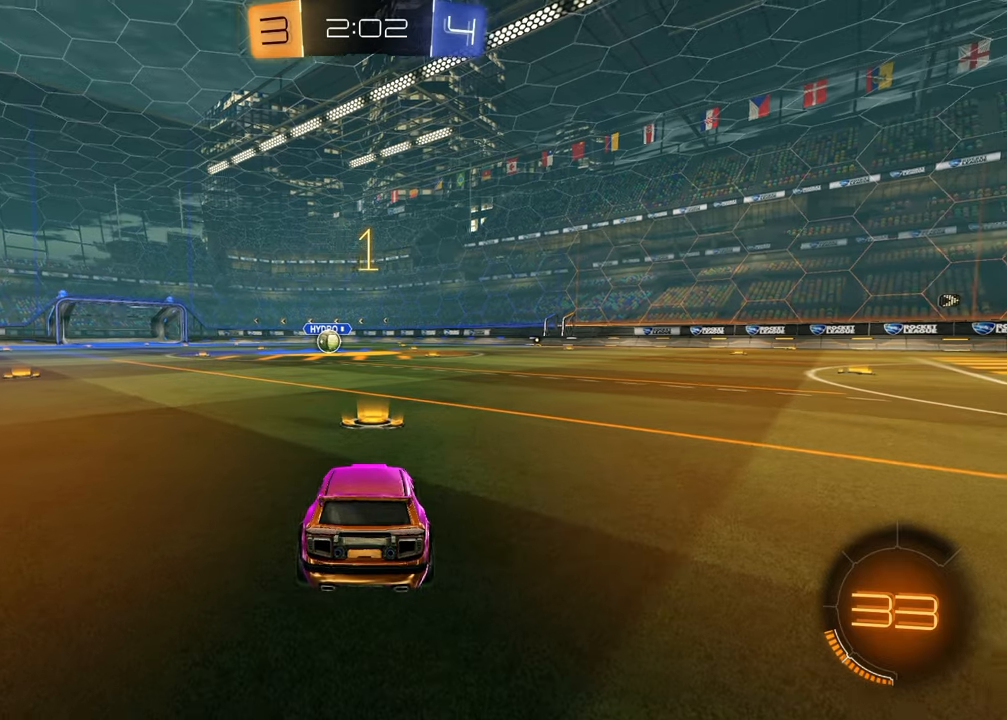
{"buttons": ["R1", "R2"], "left_stick": "center", "right_stick": "center", "events": [[83, "TRIANGLE", "up"], [317, "TRIANGLE", "down"], [400, "TRIANGLE", "up"]]}
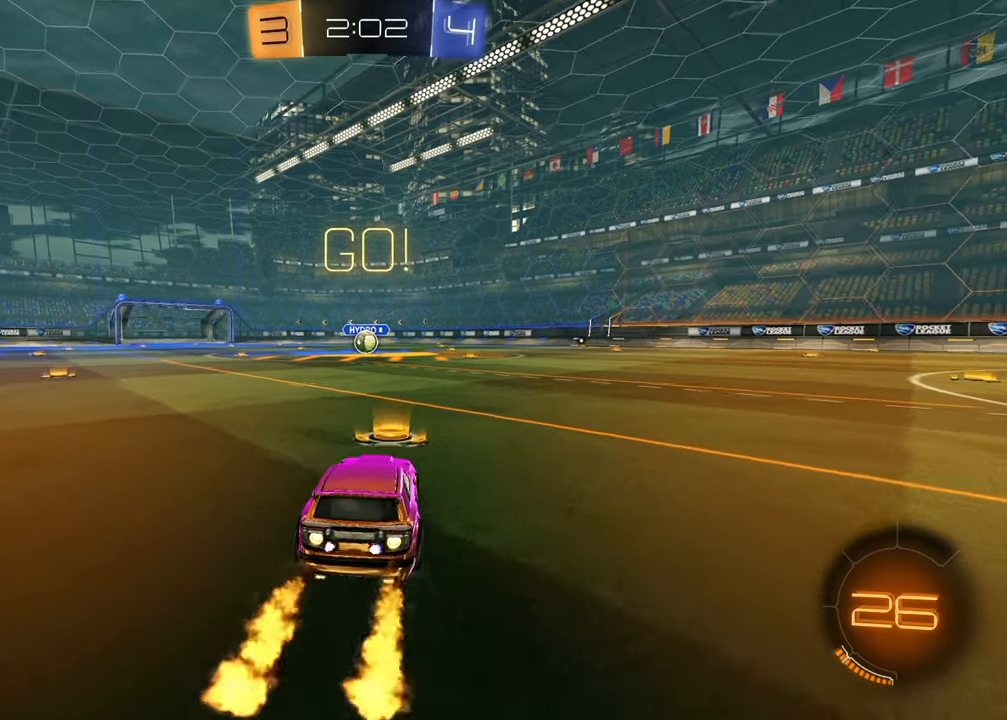
{"buttons": ["R1", "R2"], "left_stick": "down-right", "right_stick": "center", "events": [[50, "left_stick", "up-right"], [100, "CROSS", "down"], [150, "CROSS", "up"], [167, "left_stick", "up-left"], [217, "CROSS", "down"], [283, "left_stick", "down"], [350, "CROSS", "up"], [483, "left_stick", "down-right"]]}
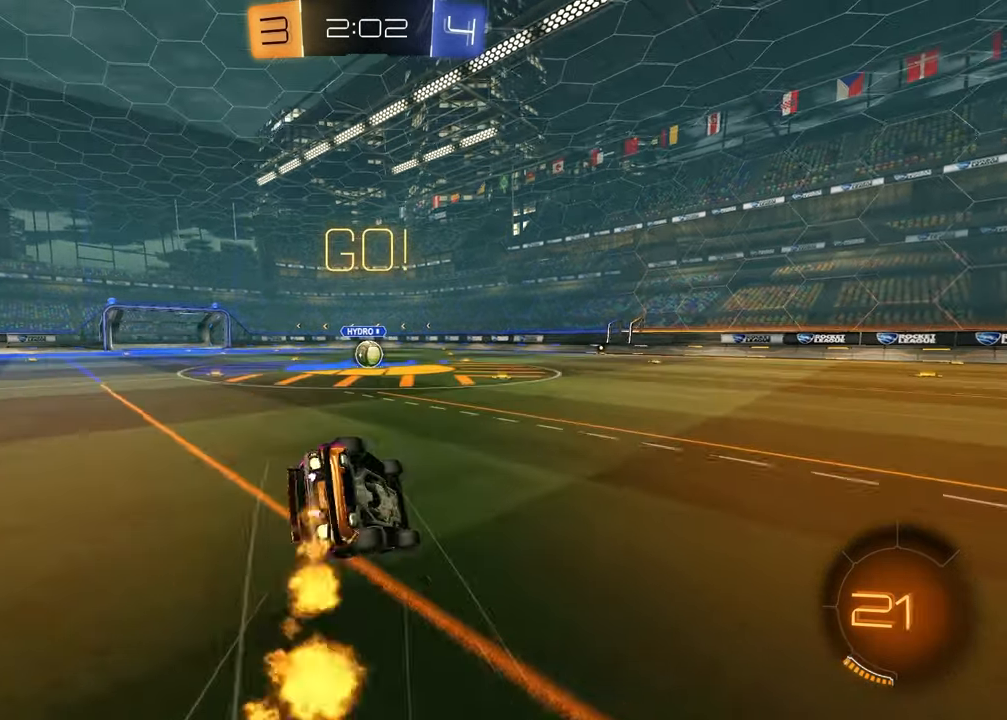
{"buttons": ["L1", "R1", "R2"], "left_stick": "left", "right_stick": "center", "events": [[250, "L1", "down"], [250, "left_stick", "down-left"], [450, "left_stick", "left"]]}
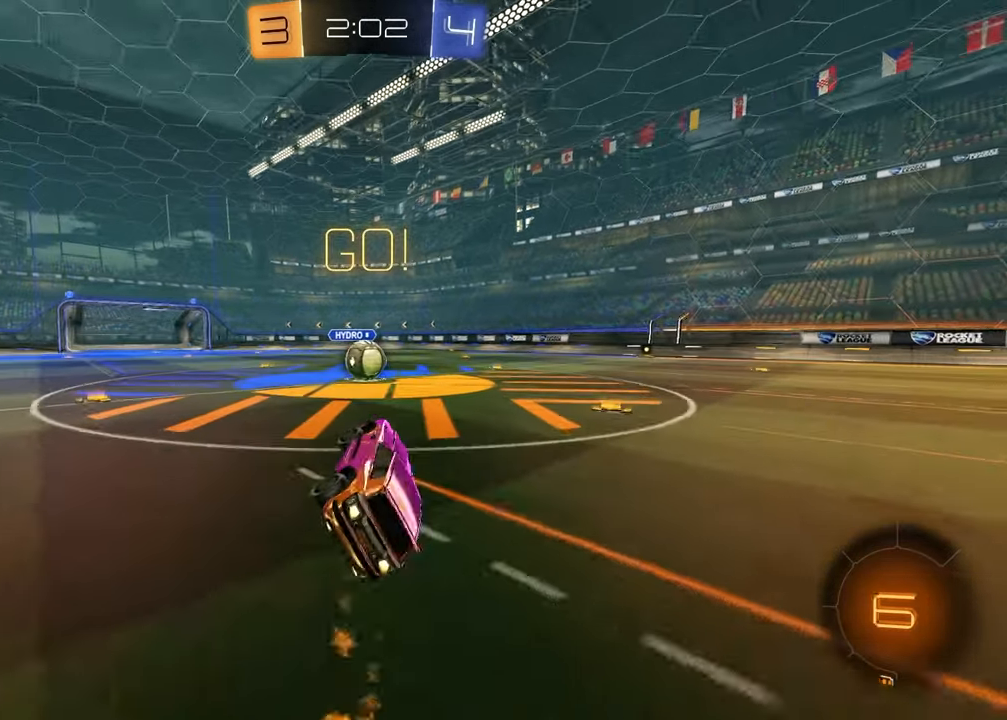
{"buttons": ["CROSS", "L1", "R2"], "left_stick": "up-right", "right_stick": "center", "events": [[67, "L1", "up"], [67, "R1", "up"], [100, "left_stick", "center"], [333, "left_stick", "left"], [417, "CROSS", "down"], [483, "L1", "down"], [483, "left_stick", "up-right"]]}
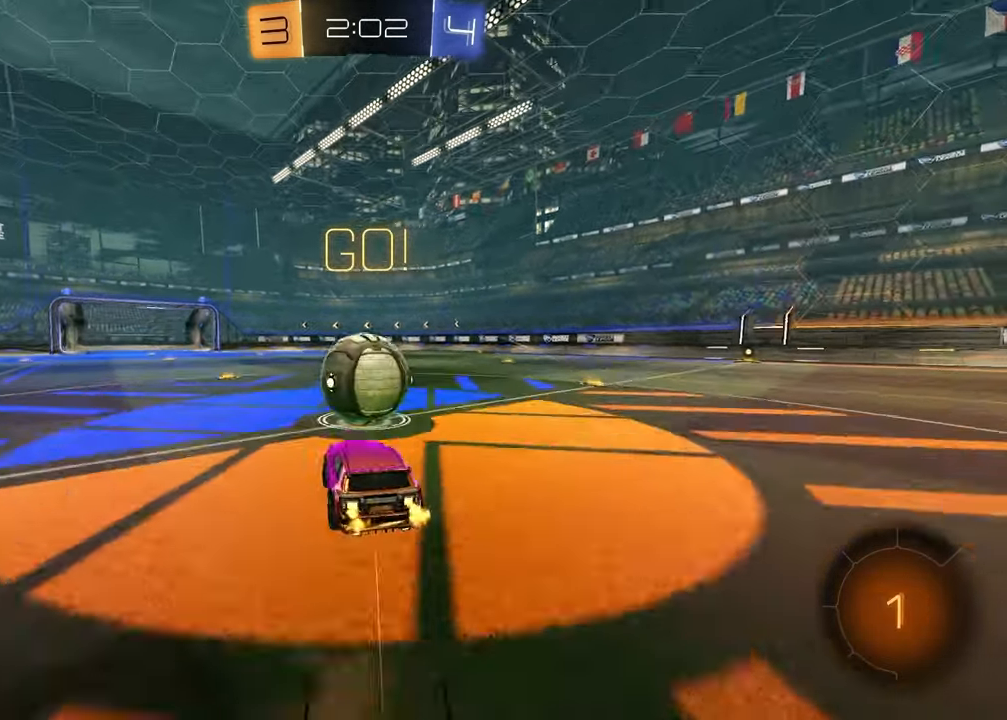
{"buttons": ["SQUARE"], "left_stick": "center", "right_stick": "center", "events": [[17, "CROSS", "up"], [117, "CROSS", "down"], [233, "CROSS", "up"], [233, "SQUARE", "down"], [267, "left_stick", "down-right"], [317, "L1", "up"], [400, "left_stick", "down-left"], [467, "R2", "up"], [500, "left_stick", "center"]]}
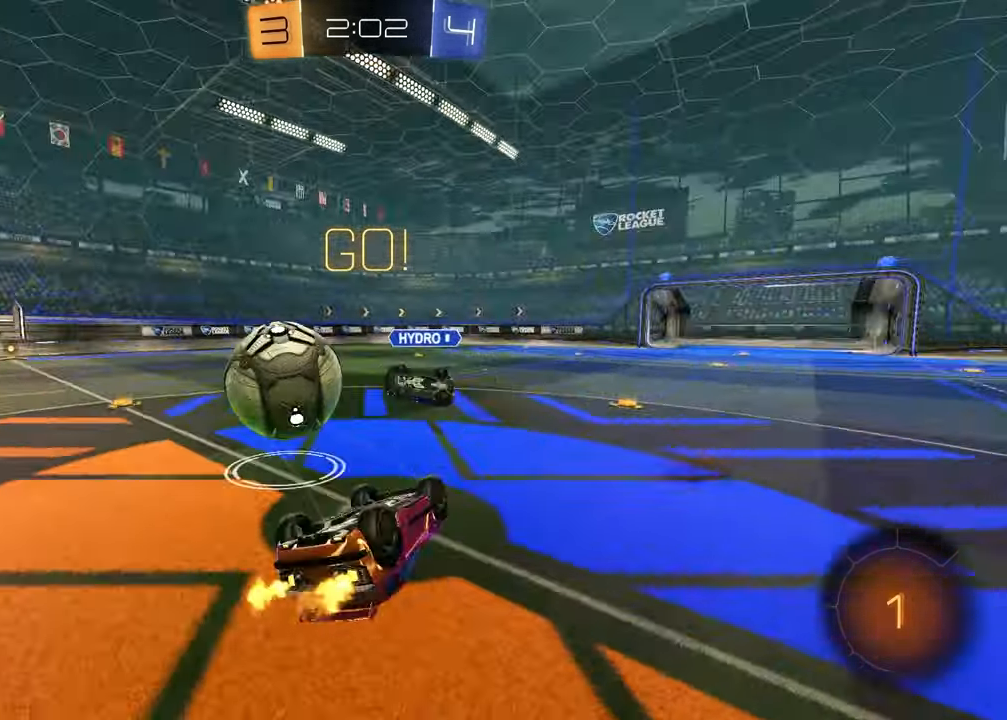
{"buttons": ["R2"], "left_stick": "up-right", "right_stick": "center", "events": [[50, "left_stick", "up-right"], [233, "R2", "down"], [233, "SQUARE", "up"]]}
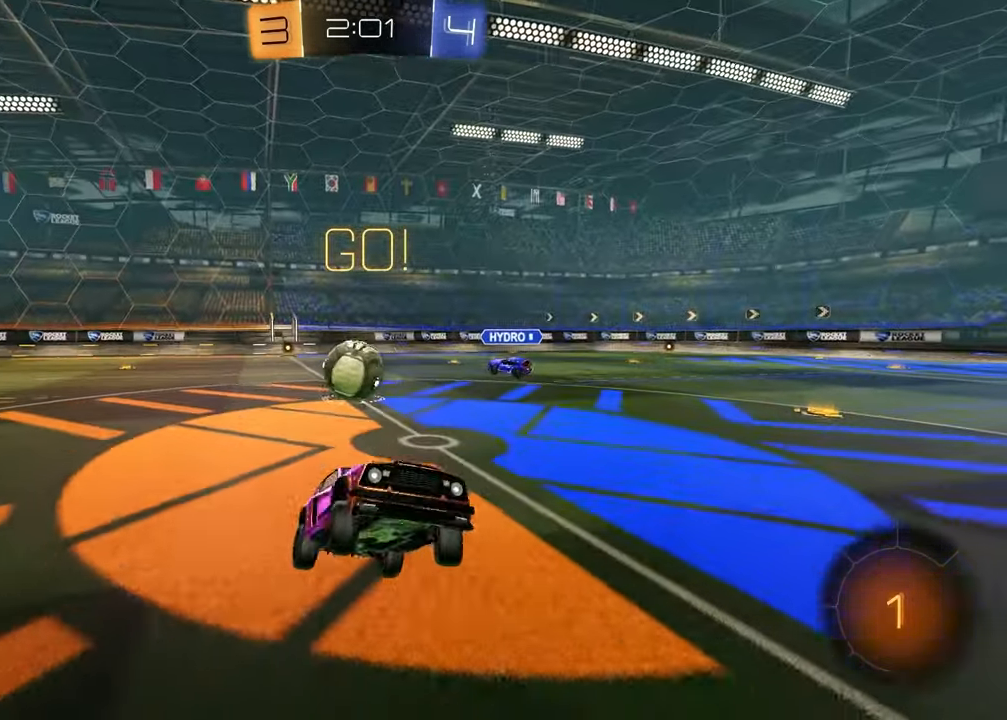
{"buttons": ["R2"], "left_stick": "up-right", "right_stick": "center", "events": [[250, "left_stick", "right"], [450, "left_stick", "up-right"]]}
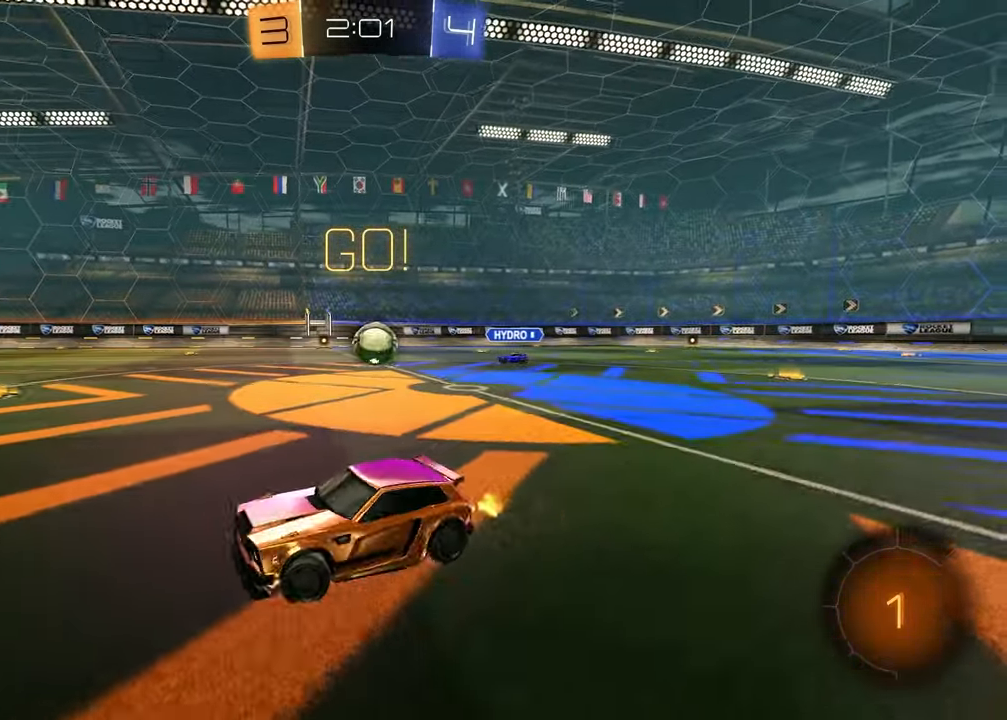
{"buttons": ["R2"], "left_stick": "up-right", "right_stick": "center", "events": []}
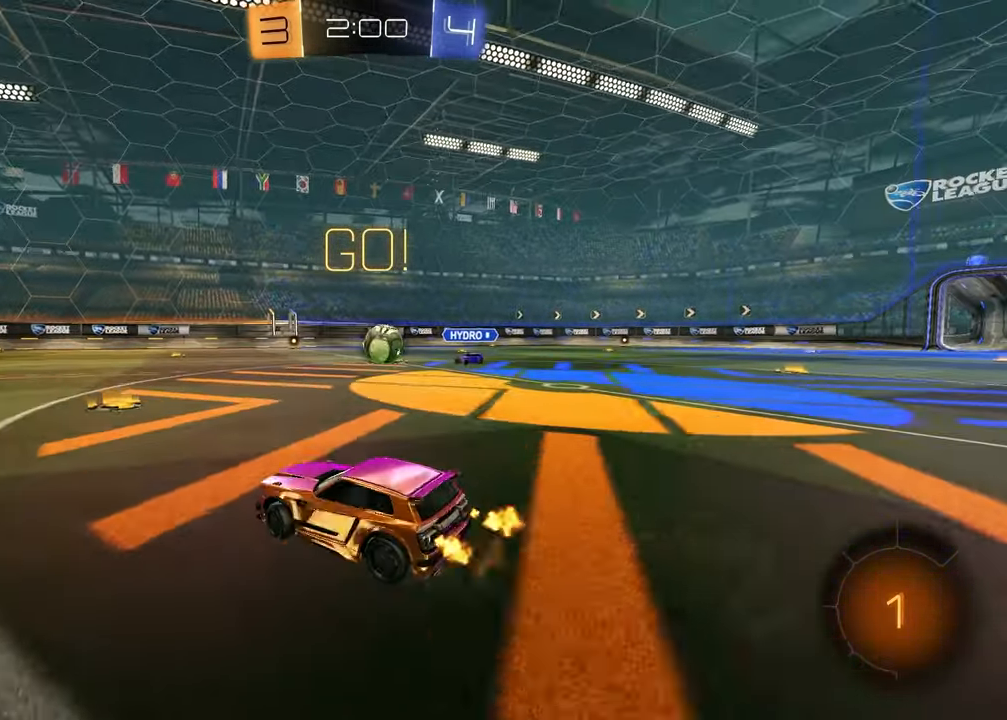
{"buttons": ["R2"], "left_stick": "center", "right_stick": "center", "events": [[83, "left_stick", "center"], [317, "left_stick", "left"], [483, "left_stick", "center"]]}
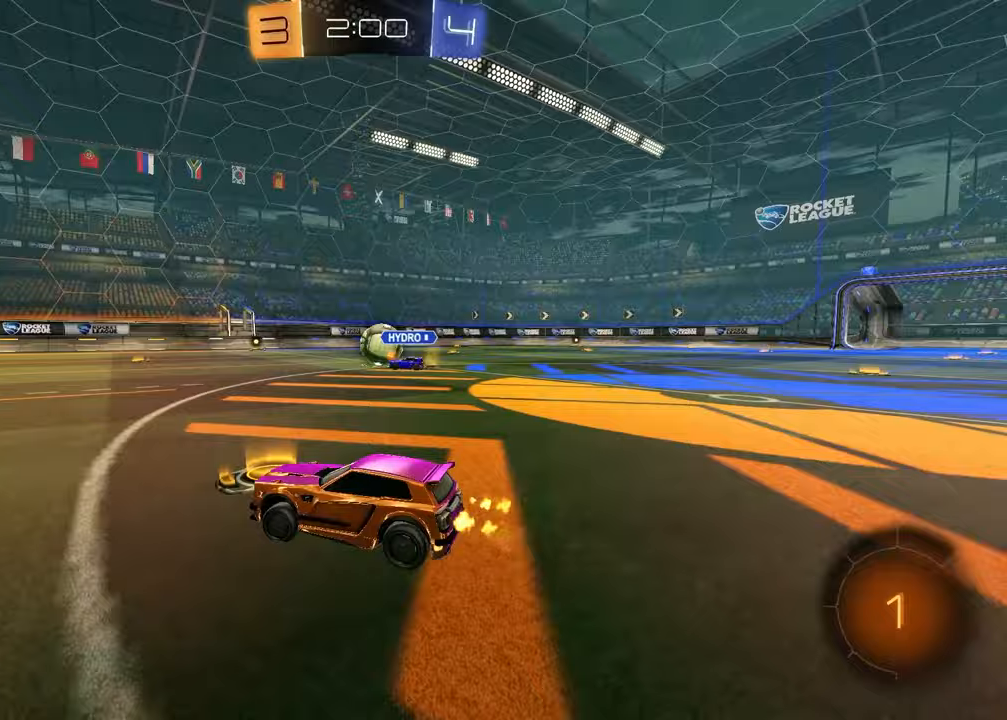
{"buttons": ["R2"], "left_stick": "up-right", "right_stick": "center", "events": [[233, "left_stick", "up-right"]]}
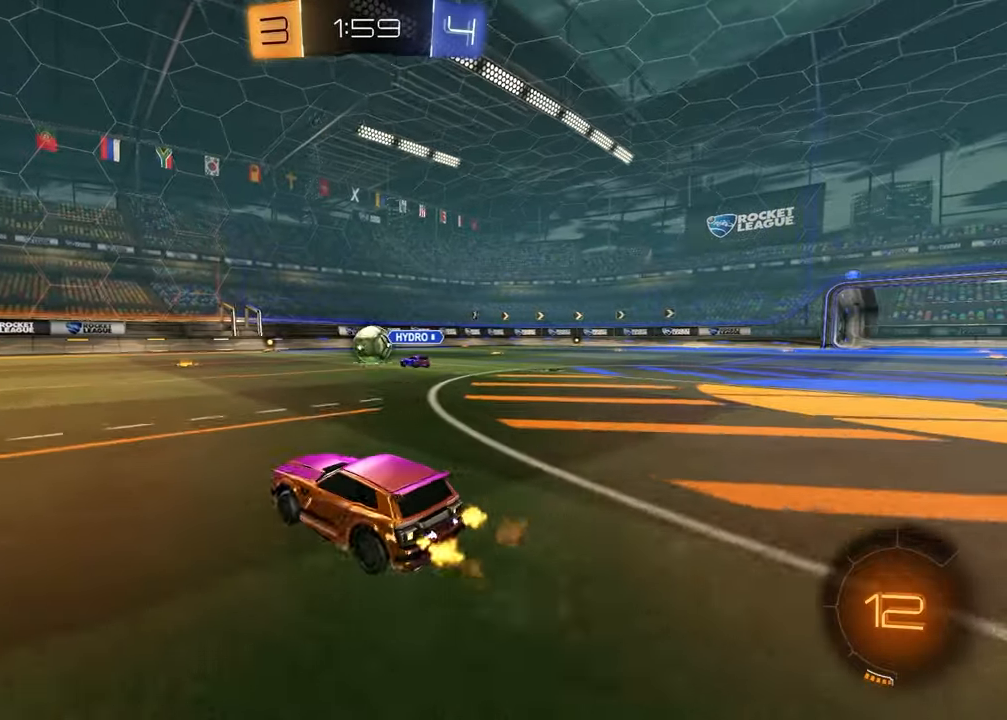
{"buttons": ["R2"], "left_stick": "center", "right_stick": "center", "events": [[133, "CROSS", "down"], [133, "left_stick", "up-left"], [167, "CROSS", "up"], [267, "left_stick", "center"]]}
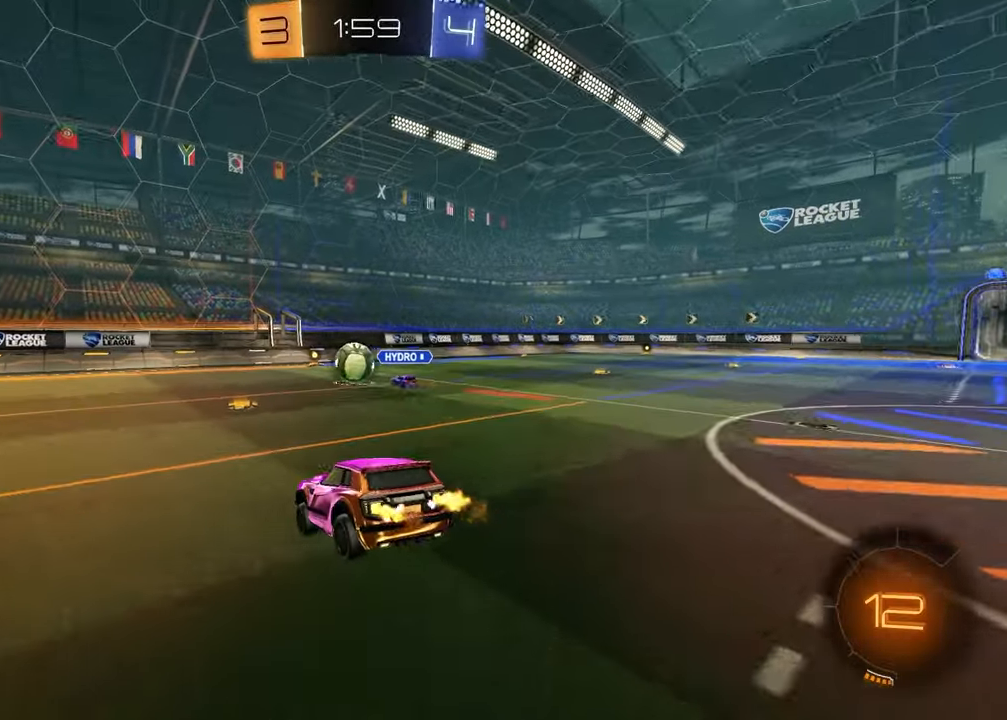
{"buttons": ["R2"], "left_stick": "up", "right_stick": "center", "events": [[183, "left_stick", "down"], [433, "left_stick", "center"], [483, "left_stick", "up"]]}
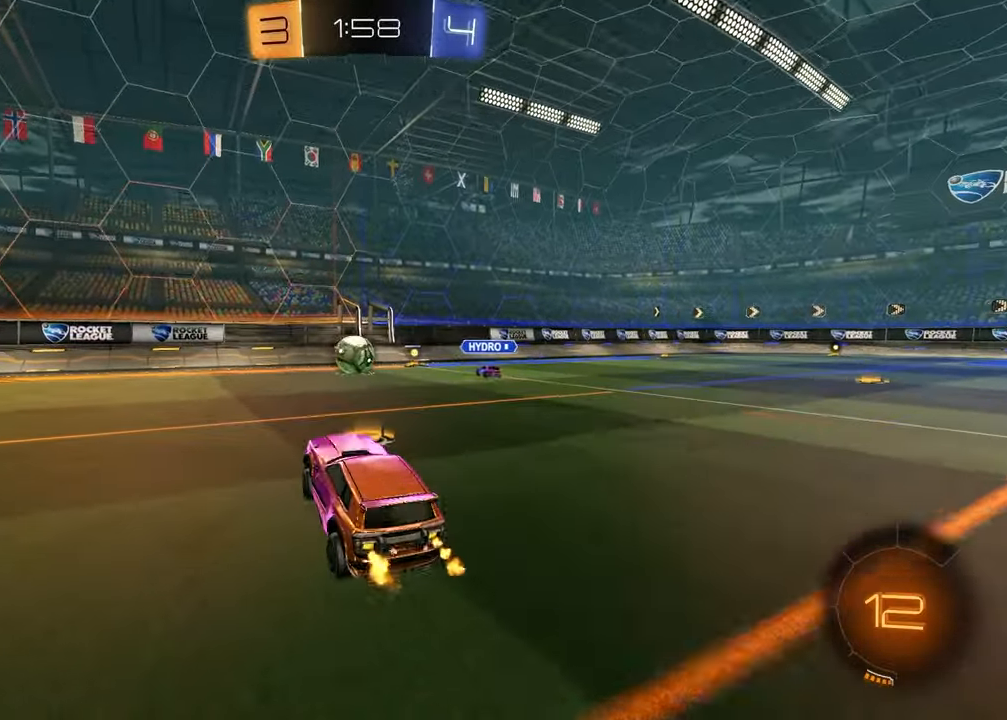
{"buttons": ["R1", "R2"], "left_stick": "center", "right_stick": "center", "events": [[117, "CROSS", "down"], [167, "left_stick", "up-left"], [200, "CROSS", "up"], [200, "R1", "down"], [450, "left_stick", "center"]]}
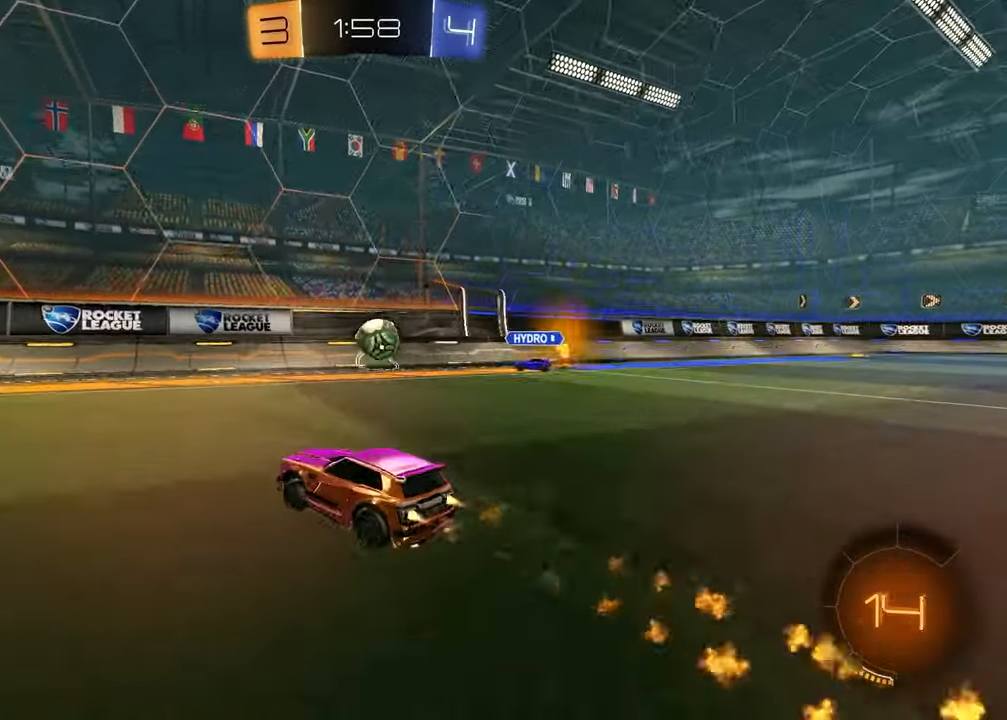
{"buttons": ["R2"], "left_stick": "left", "right_stick": "center", "events": [[33, "left_stick", "left"], [50, "R1", "up"], [267, "R1", "down"], [350, "R1", "up"]]}
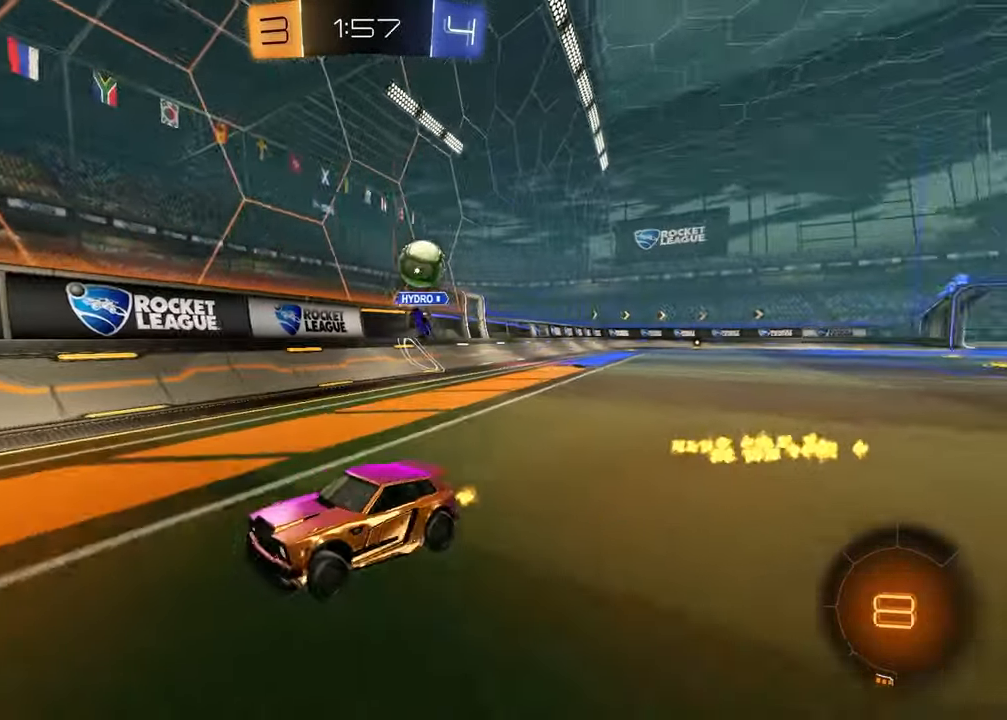
{"buttons": ["R2"], "left_stick": "center", "right_stick": "center", "events": [[50, "TRIANGLE", "down"], [83, "left_stick", "center"], [150, "TRIANGLE", "up"], [200, "left_stick", "left"], [350, "left_stick", "center"], [383, "TRIANGLE", "down"], [467, "TRIANGLE", "up"]]}
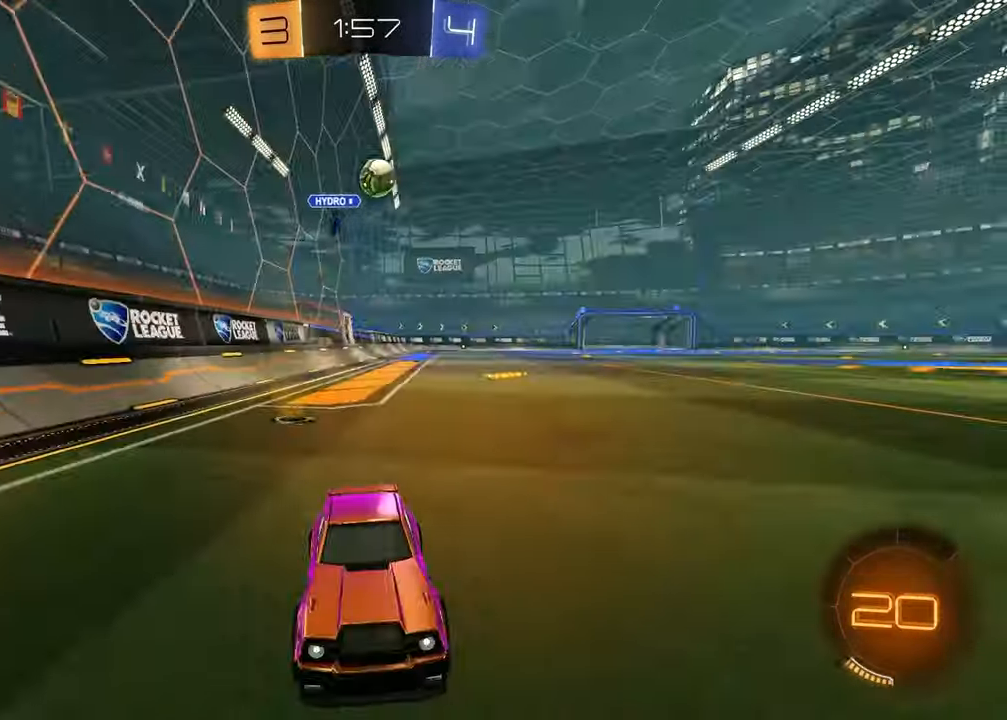
{"buttons": [], "left_stick": "left", "right_stick": "center", "events": [[83, "R2", "up"], [433, "left_stick", "left"]]}
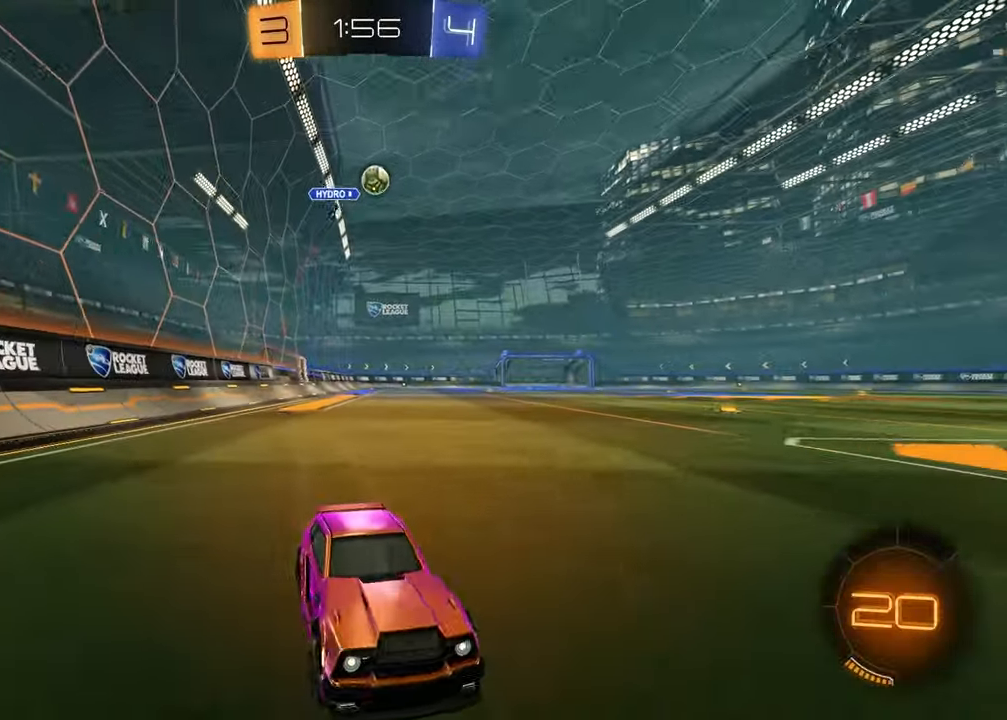
{"buttons": [], "left_stick": "left", "right_stick": "center", "events": [[67, "left_stick", "center"], [333, "left_stick", "left"]]}
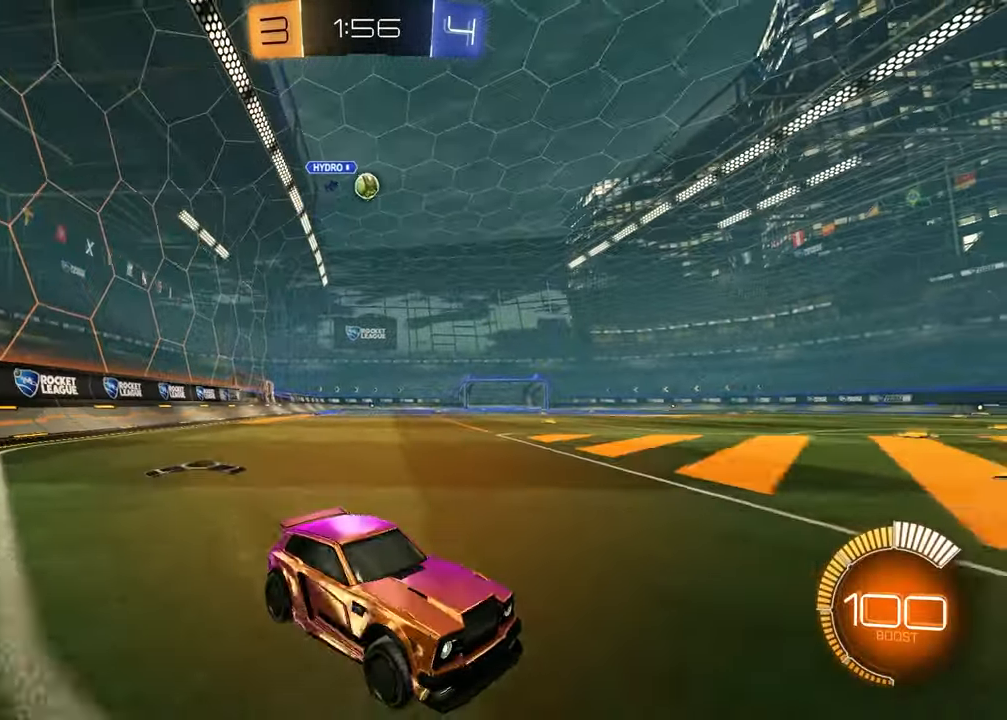
{"buttons": [], "left_stick": "left", "right_stick": "center", "events": [[83, "L1", "down"], [183, "L1", "up"], [183, "left_stick", "center"], [233, "left_stick", "right"], [367, "left_stick", "center"], [450, "left_stick", "left"]]}
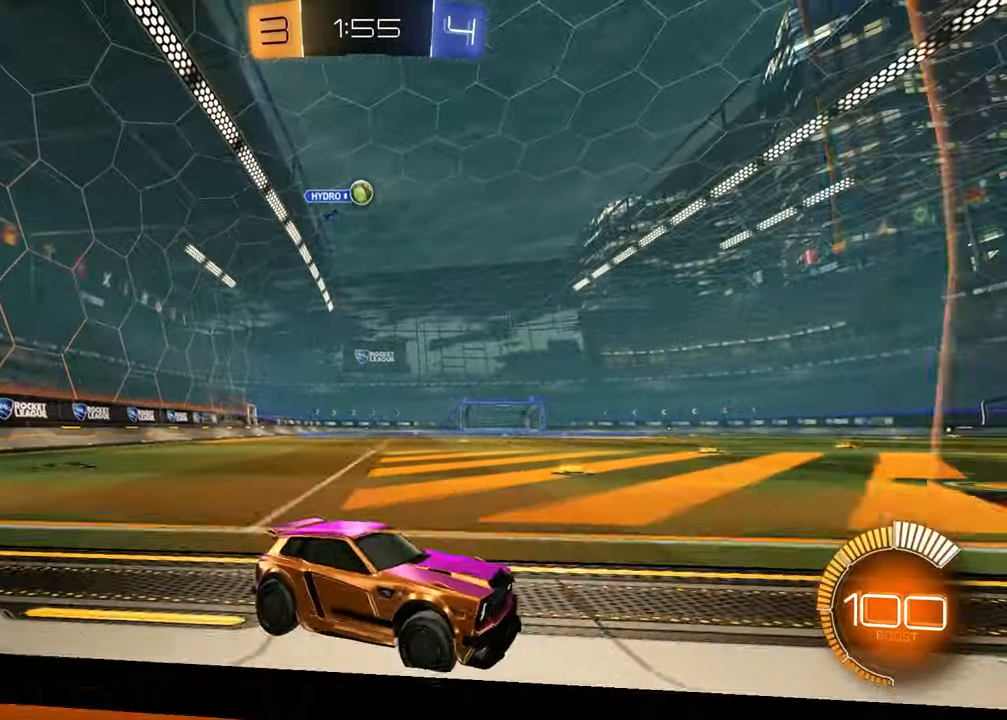
{"buttons": ["R2"], "left_stick": "up-right", "right_stick": "center", "events": [[50, "left_stick", "center"], [150, "left_stick", "up-right"], [317, "R2", "down"]]}
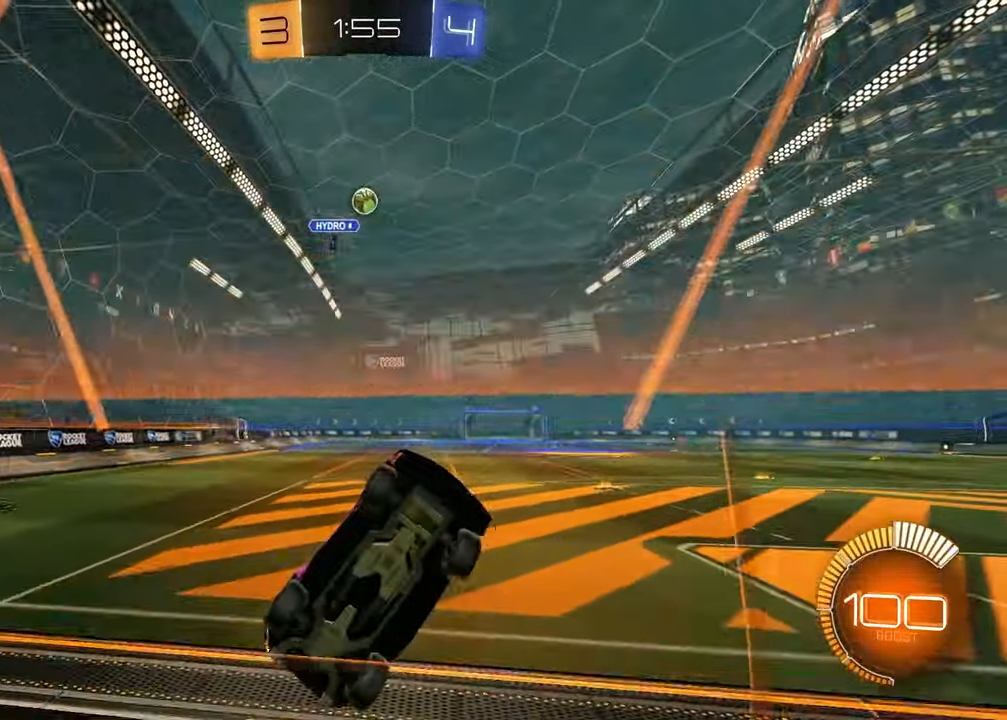
{"buttons": ["L2", "R2"], "left_stick": "left", "right_stick": "center", "events": [[217, "left_stick", "left"], [267, "L1", "down"], [383, "L1", "up"], [500, "L2", "down"]]}
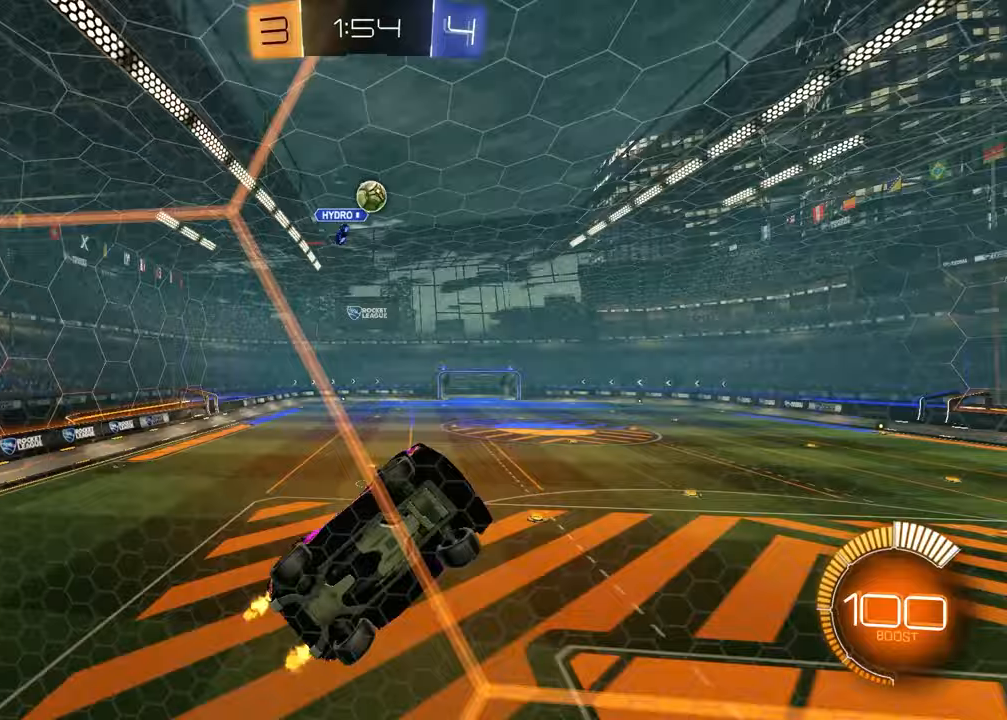
{"buttons": ["L2"], "left_stick": "center", "right_stick": "center", "events": [[17, "R2", "up"], [117, "L2", "up"], [133, "R2", "down"], [450, "R2", "up"], [500, "L2", "down"], [500, "left_stick", "center"]]}
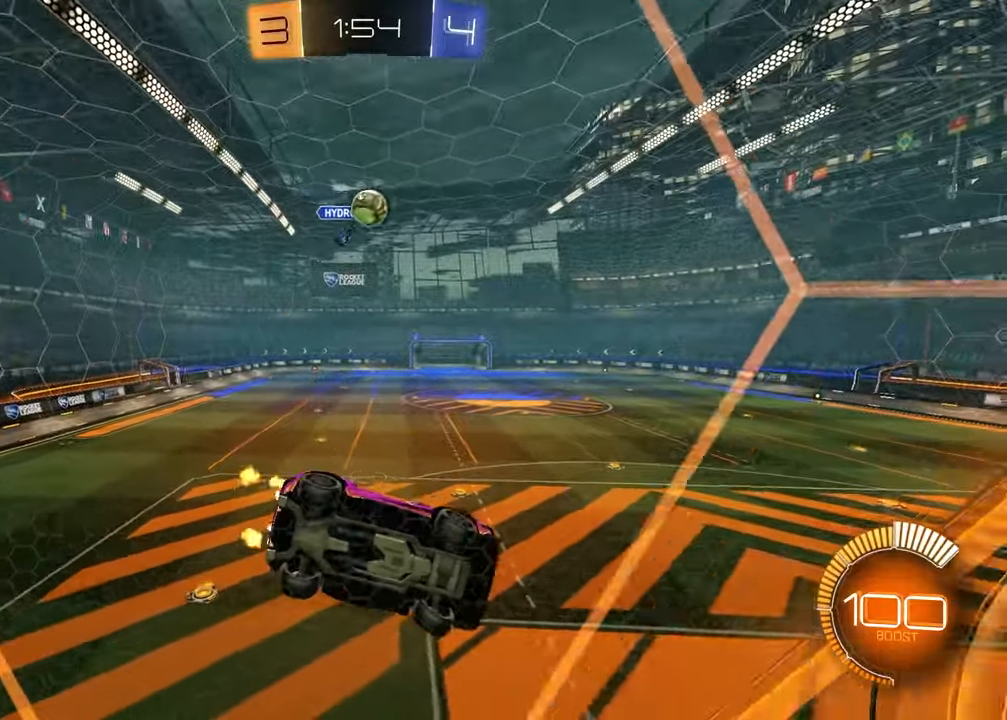
{"buttons": ["R2"], "left_stick": "center", "right_stick": "center", "events": [[67, "R2", "down"], [133, "L2", "up"], [317, "left_stick", "right"], [433, "left_stick", "center"]]}
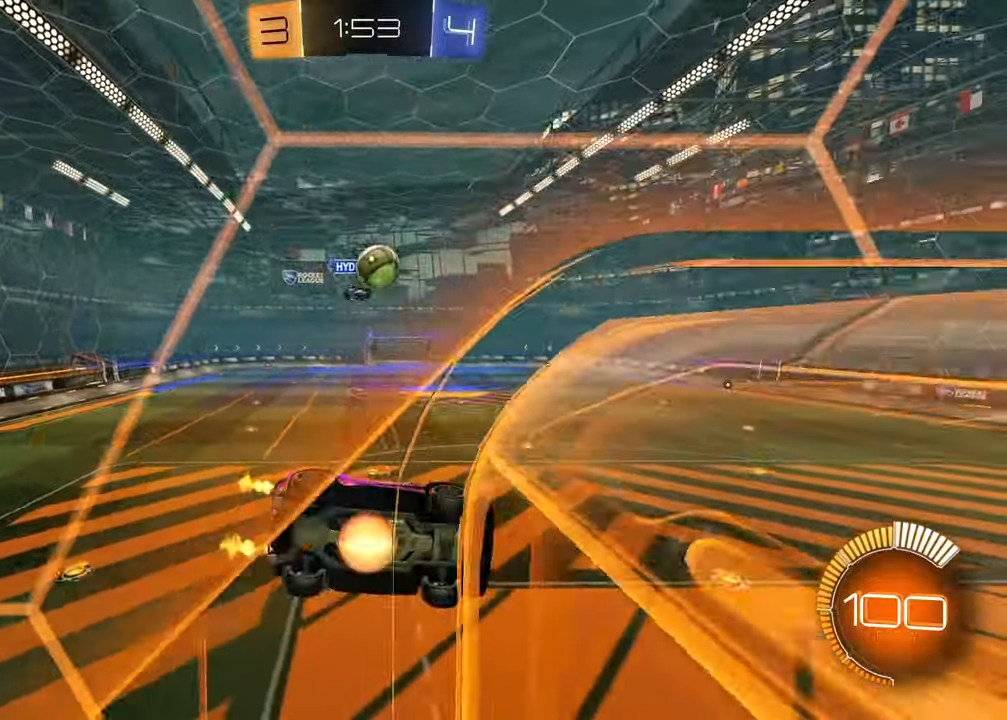
{"buttons": ["L1", "R1", "R2"], "left_stick": "right", "right_stick": "center", "events": [[17, "CROSS", "down"], [33, "left_stick", "right"], [100, "R1", "down"], [167, "left_stick", "down-left"], [183, "L1", "down"], [200, "CROSS", "up"], [333, "left_stick", "down-right"], [400, "left_stick", "right"]]}
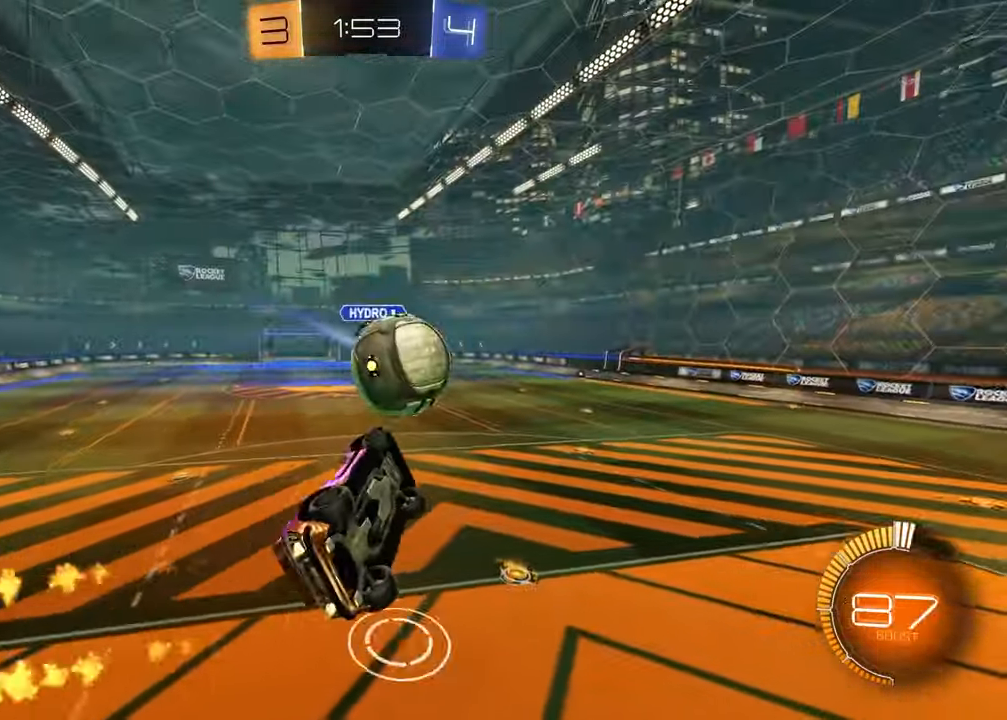
{"buttons": ["R1", "R2"], "left_stick": "down-left", "right_stick": "center", "events": [[33, "left_stick", "up-right"], [83, "CROSS", "down"], [217, "CROSS", "up"], [217, "L1", "up"], [300, "left_stick", "center"], [350, "left_stick", "down"], [500, "left_stick", "down-left"]]}
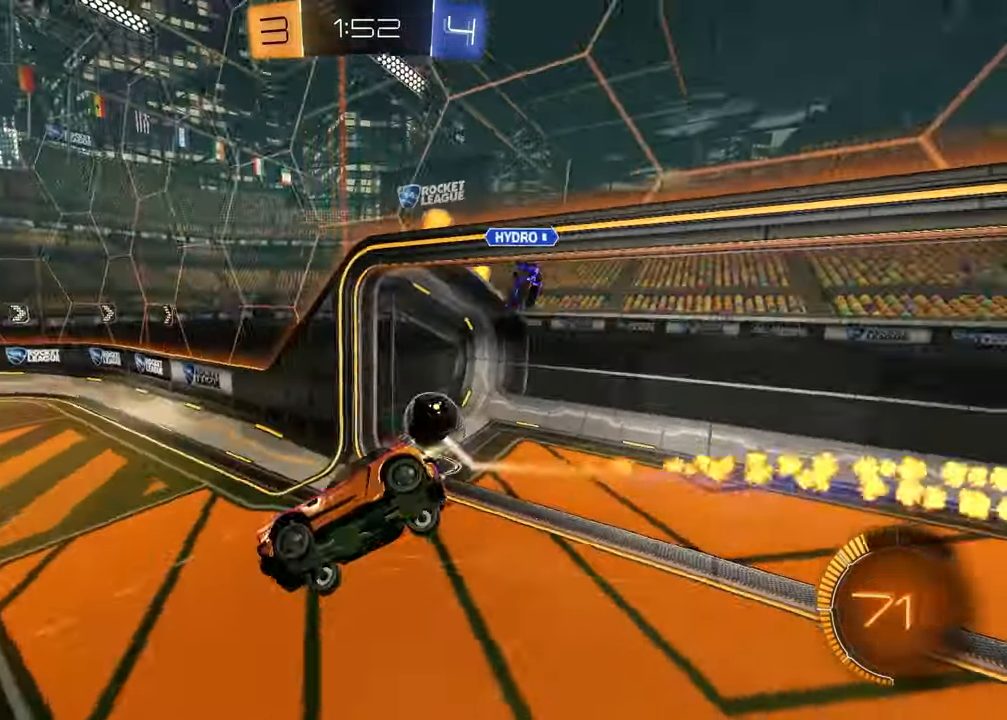
{"buttons": [], "left_stick": "center", "right_stick": "center", "events": [[183, "TRIANGLE", "down"], [233, "left_stick", "center"], [250, "R1", "up"], [283, "R2", "up"], [300, "TRIANGLE", "up"]]}
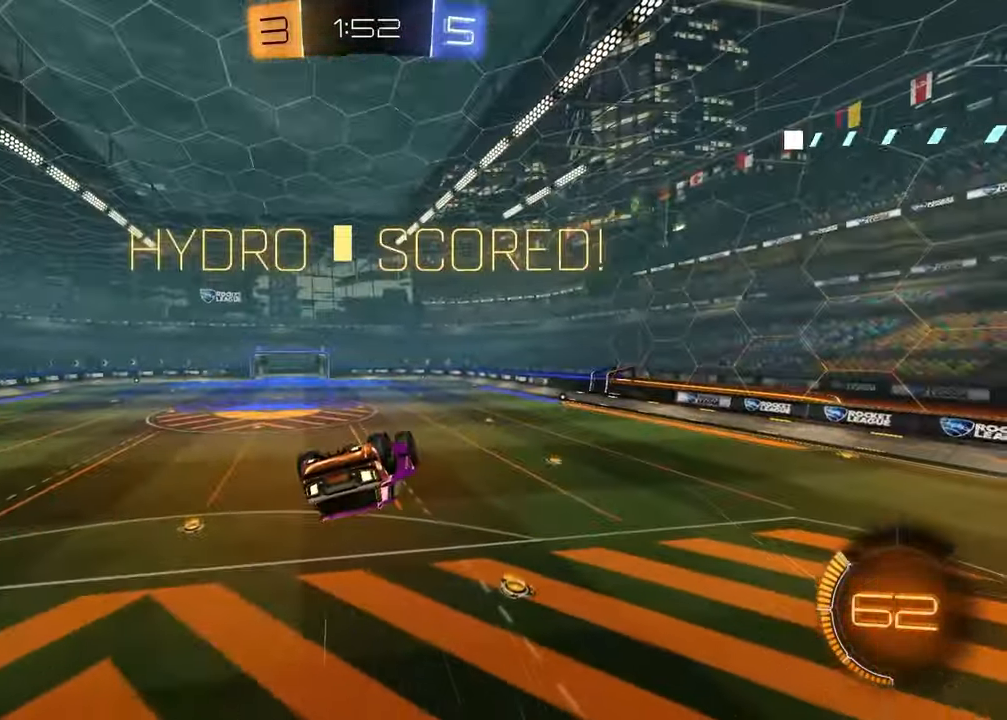
{"buttons": ["DPAD_LEFT"], "left_stick": "center", "right_stick": "center", "events": [[417, "DPAD_LEFT", "down"]]}
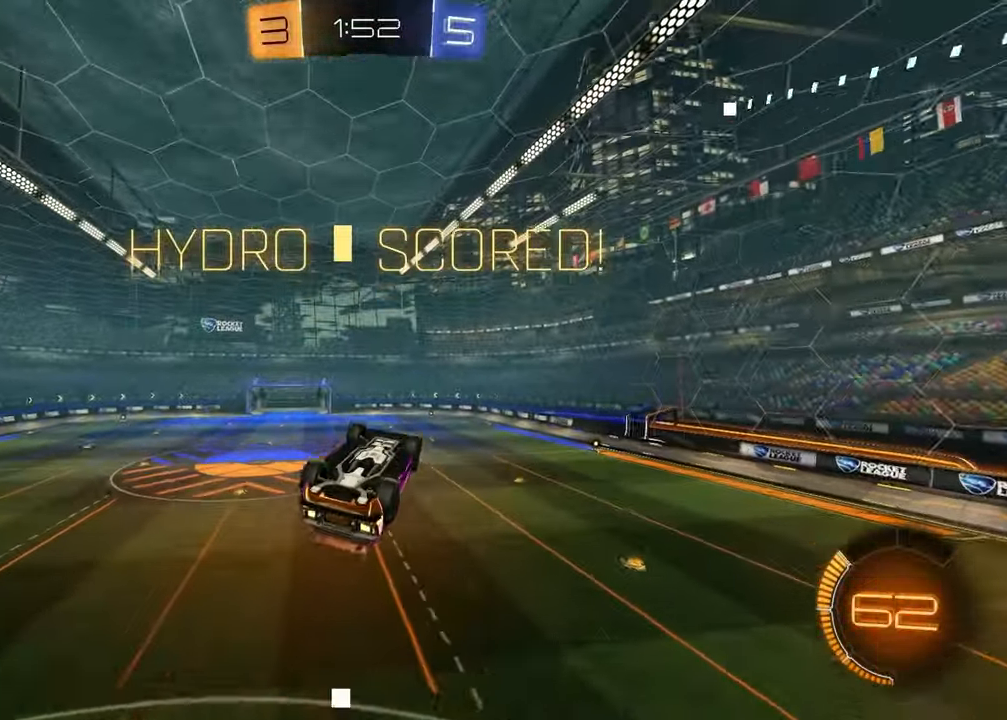
{"buttons": [], "left_stick": "center", "right_stick": "center", "events": [[17, "DPAD_LEFT", "up"], [133, "DPAD_UP", "down"], [200, "DPAD_UP", "up"]]}